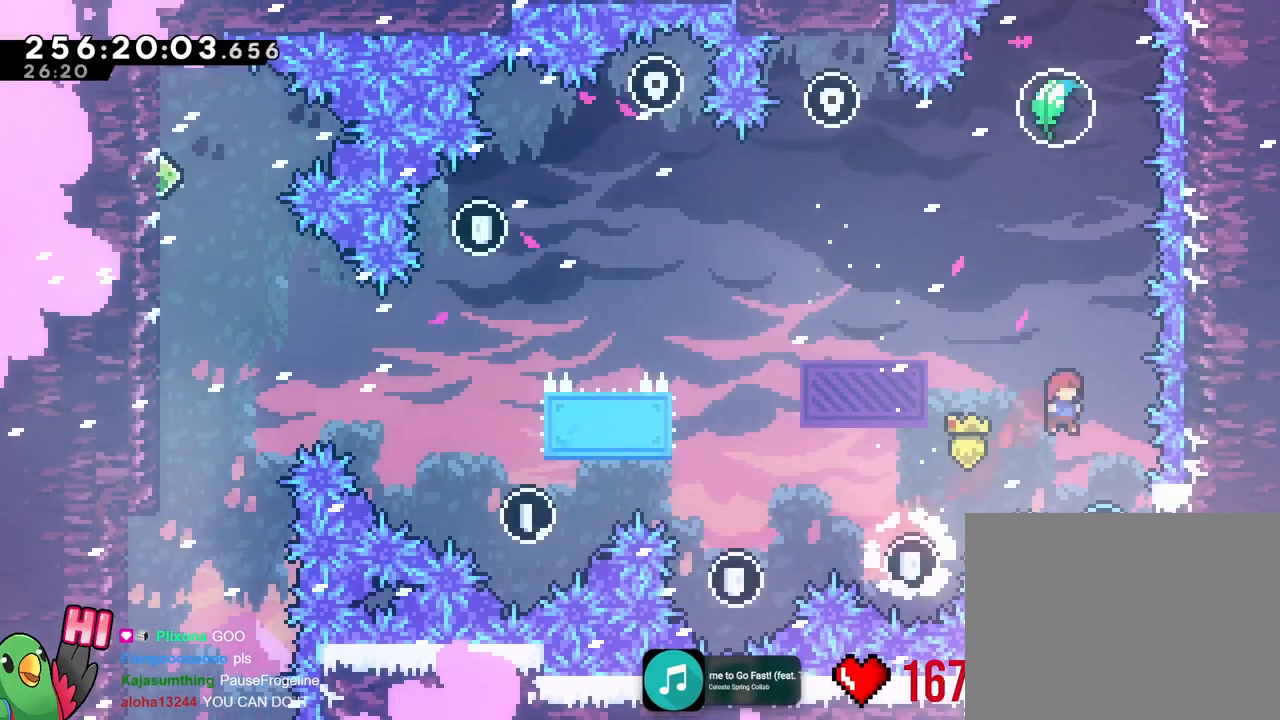
Gameplay with a controller (Nintendo layout); each line is a JSON object with the inputs held at the frame after it. "events" lists button and stick changes between this image and that frame as [ms after this image, input, new state], when the widget could be followed in between. Not read: A DPAD_DOWN DPAD_RIGHT HOME L1 L2 L3 R1 R3 SELECT START Y.
{"buttons": [], "left_stick": "up-right", "right_stick": "center"}
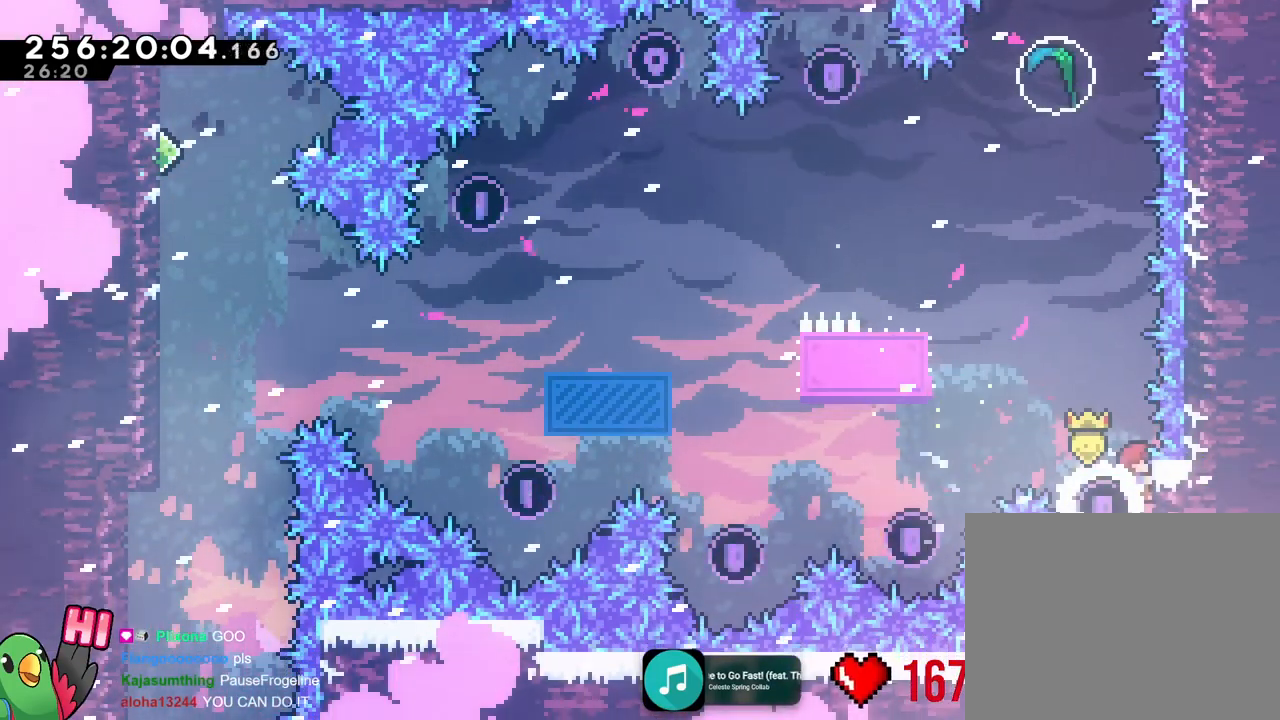
{"buttons": [], "left_stick": "center", "right_stick": "center"}
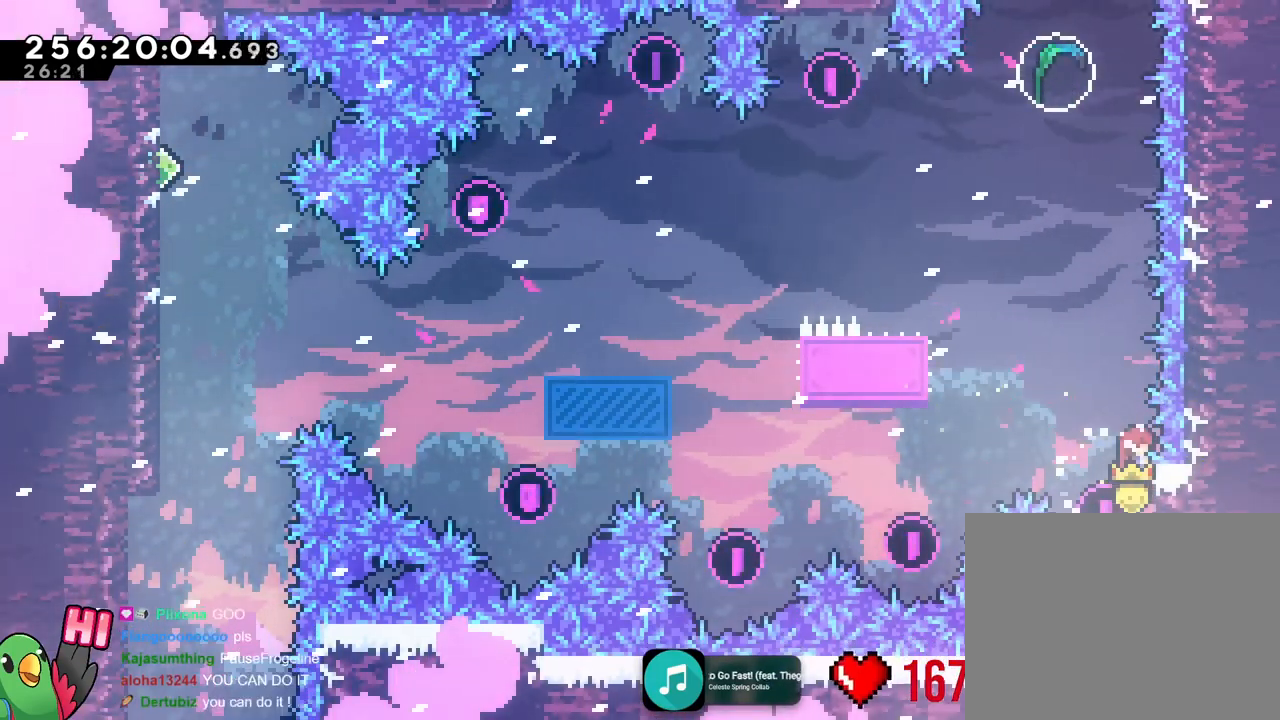
{"buttons": [], "left_stick": "left", "right_stick": "center", "events": [[50, "left_stick", "left"]]}
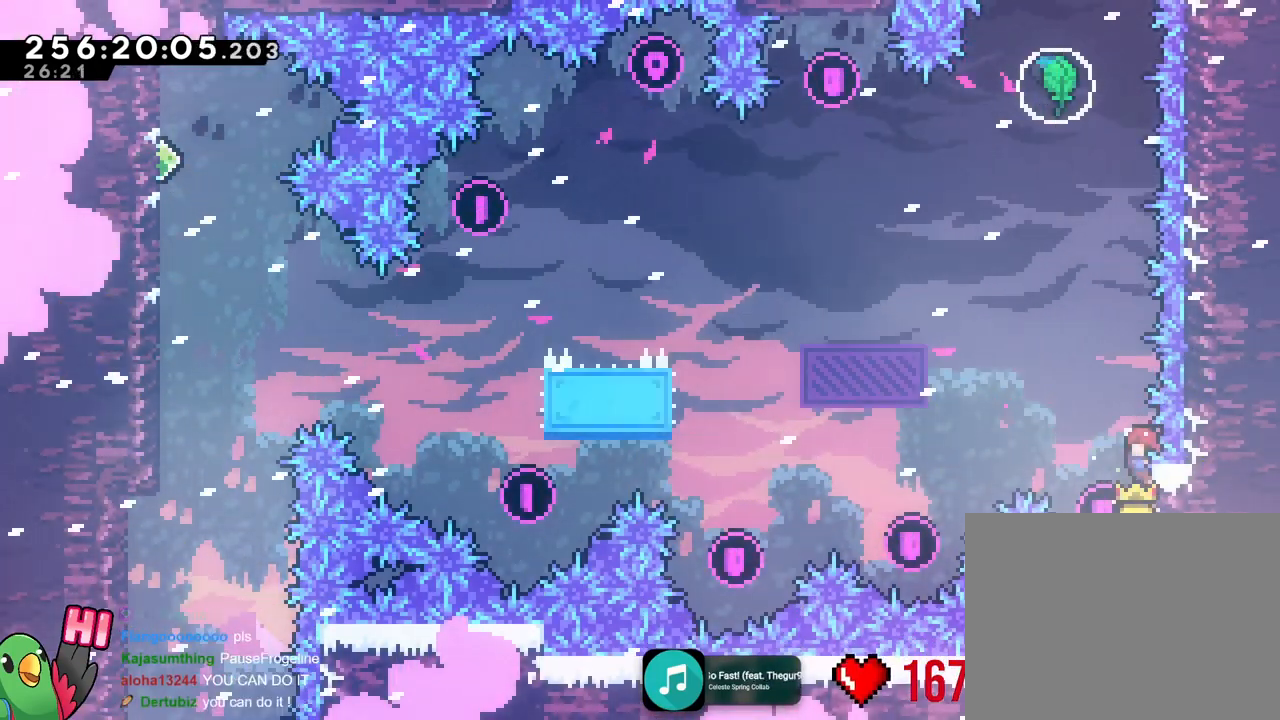
{"buttons": [], "left_stick": "left", "right_stick": "center", "events": []}
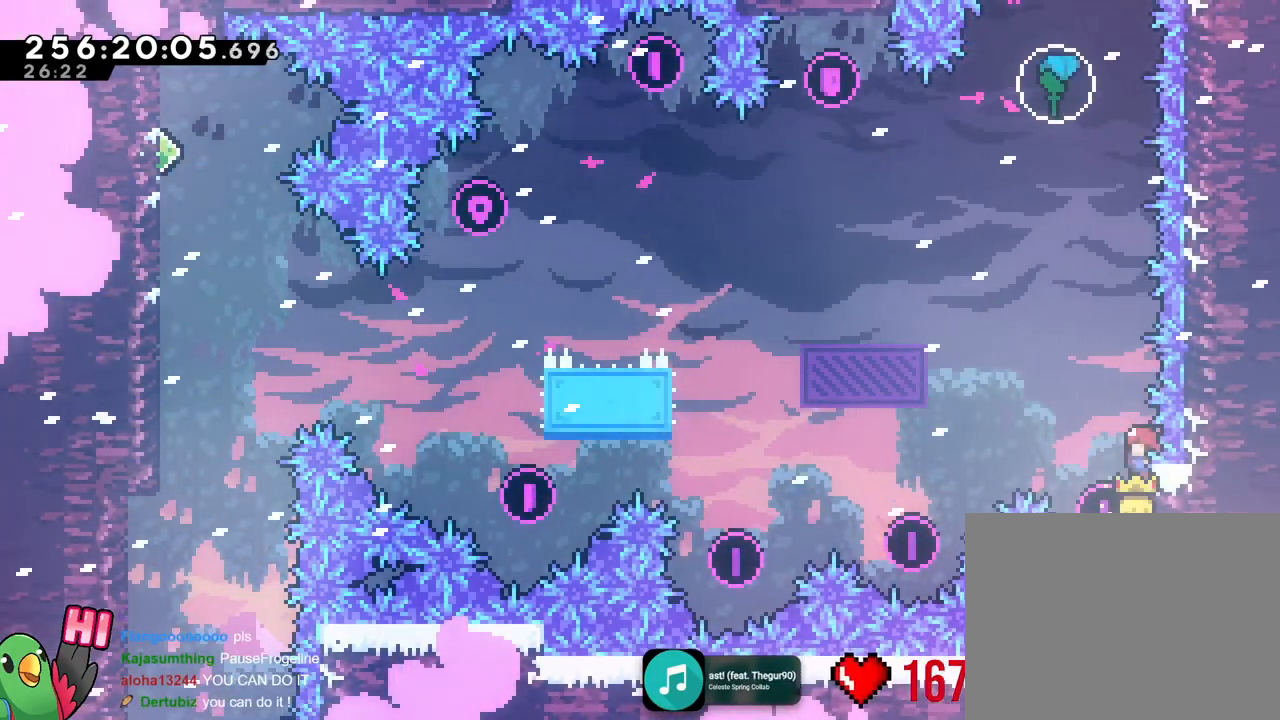
{"buttons": [], "left_stick": "left", "right_stick": "center", "events": []}